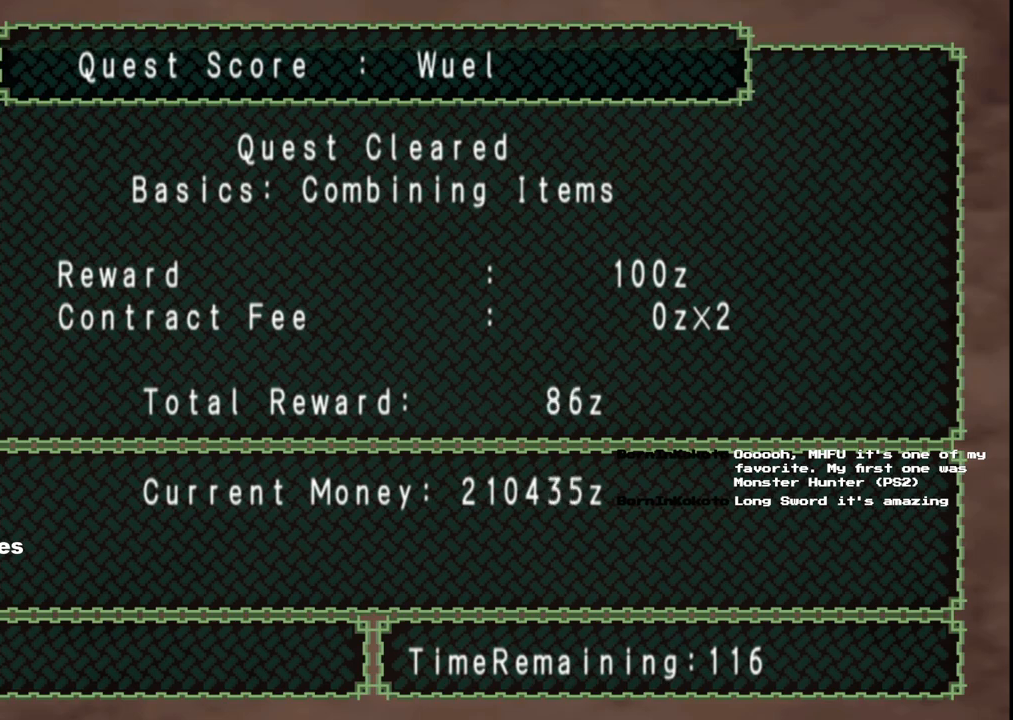
Gameplay with a controller (Xbox layout); each line is a JSON object with the inputs held at the frame after it. "events" lists button and stick changes between this image and that frame as [ms after this image, input, new state], when the widget could be followed in between. Not read: L2 L3 R2 R3.
{"buttons": [], "left_stick": "center", "right_stick": "center", "events": []}
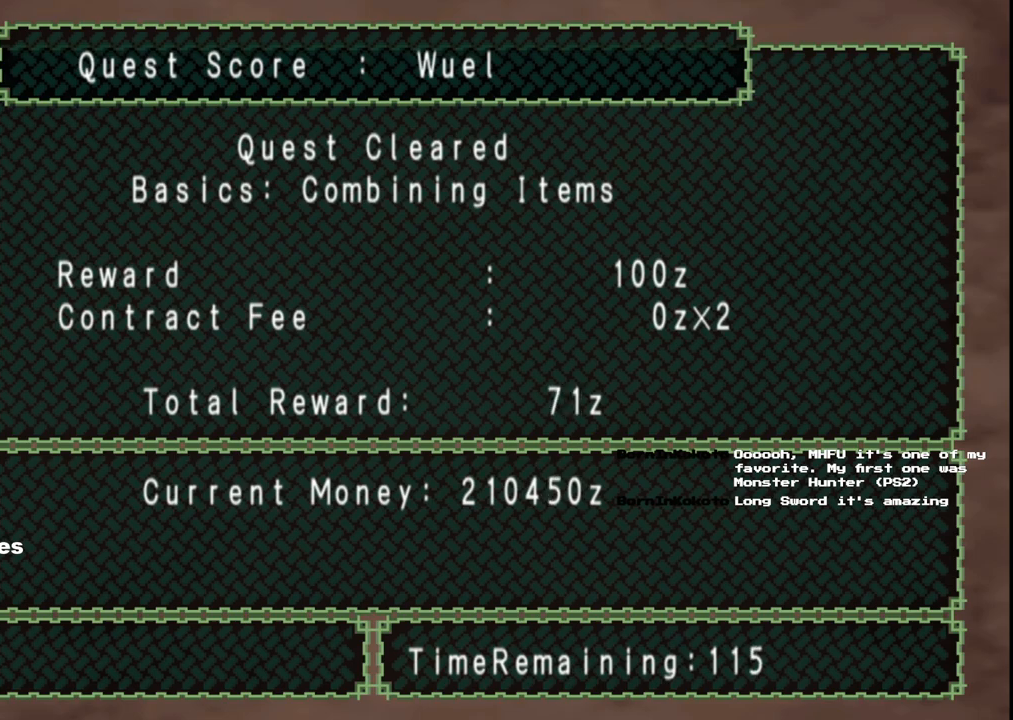
{"buttons": [], "left_stick": "center", "right_stick": "center", "events": [[367, "A", "down"], [500, "A", "up"]]}
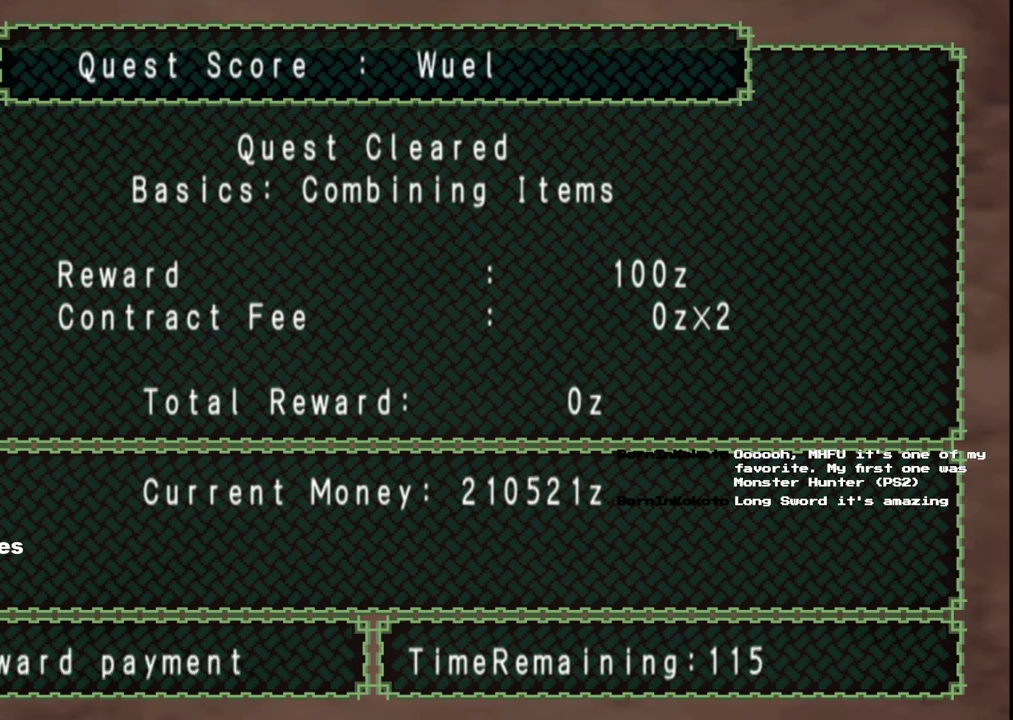
{"buttons": [], "left_stick": "center", "right_stick": "center", "events": [[83, "A", "down"], [183, "A", "up"]]}
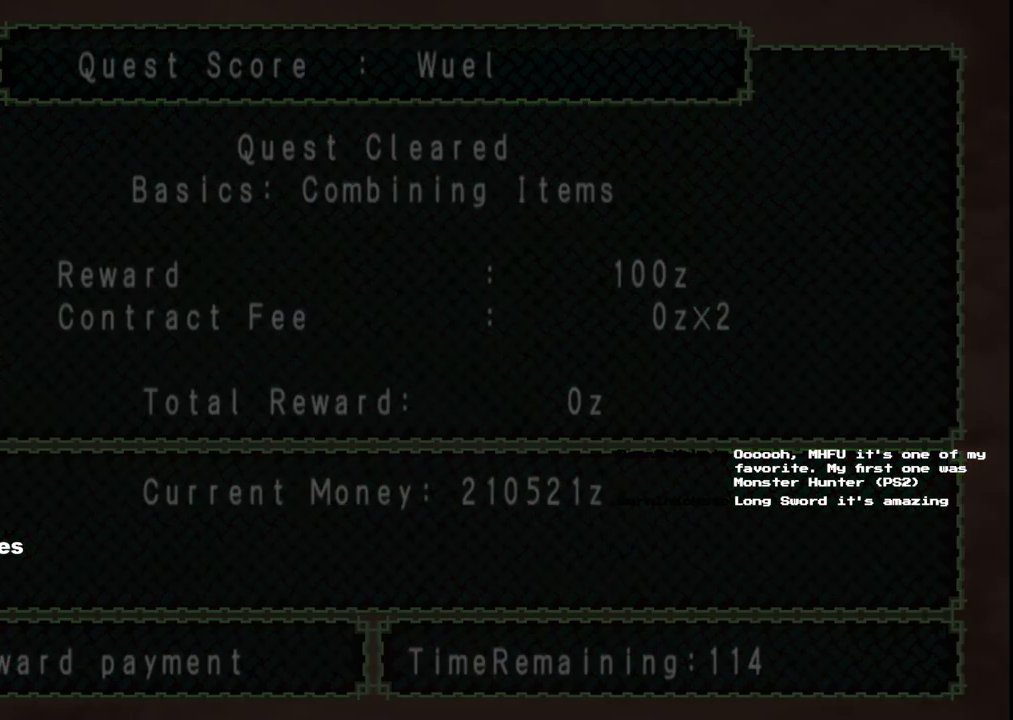
{"buttons": [], "left_stick": "center", "right_stick": "center", "events": []}
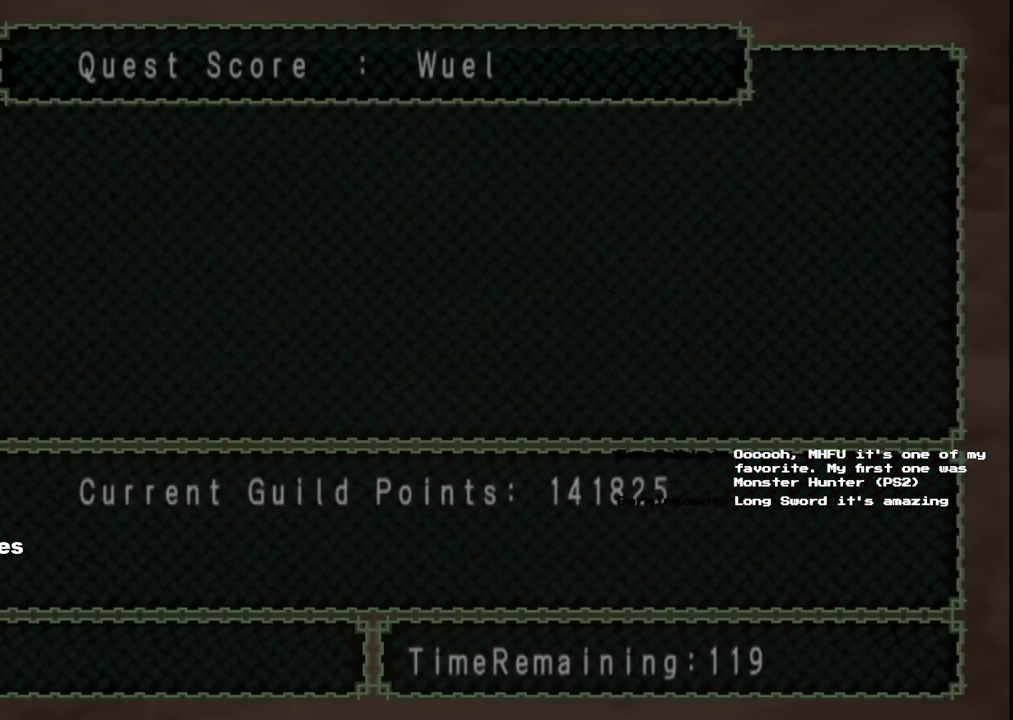
{"buttons": [], "left_stick": "center", "right_stick": "center", "events": []}
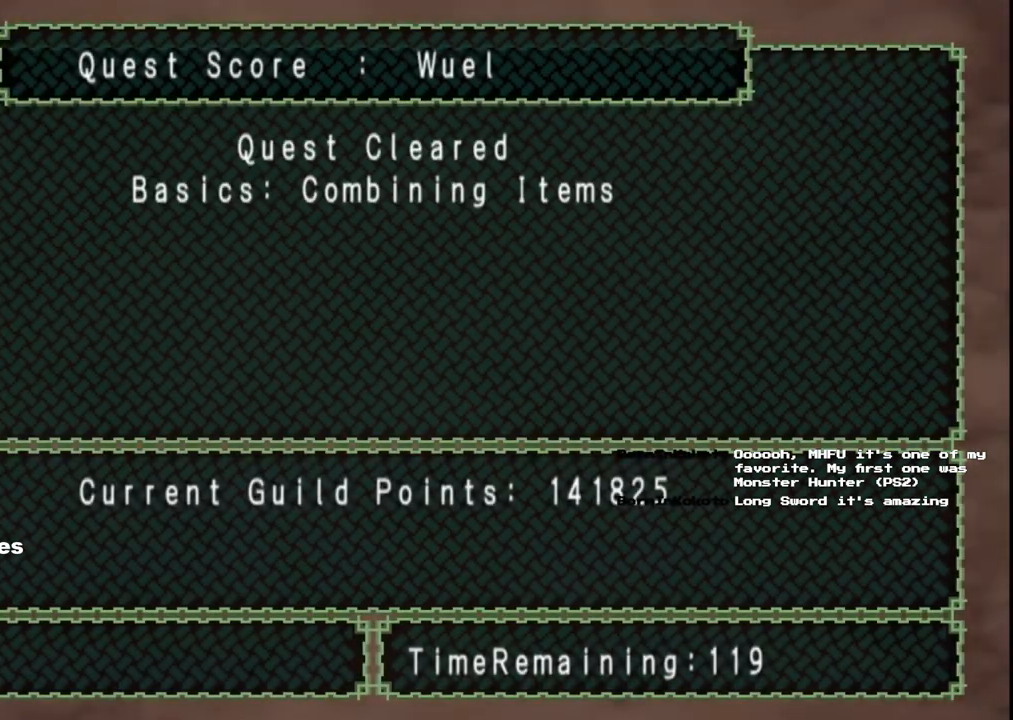
{"buttons": [], "left_stick": "center", "right_stick": "center", "events": [[117, "A", "down"], [233, "A", "up"], [367, "A", "down"], [433, "A", "up"]]}
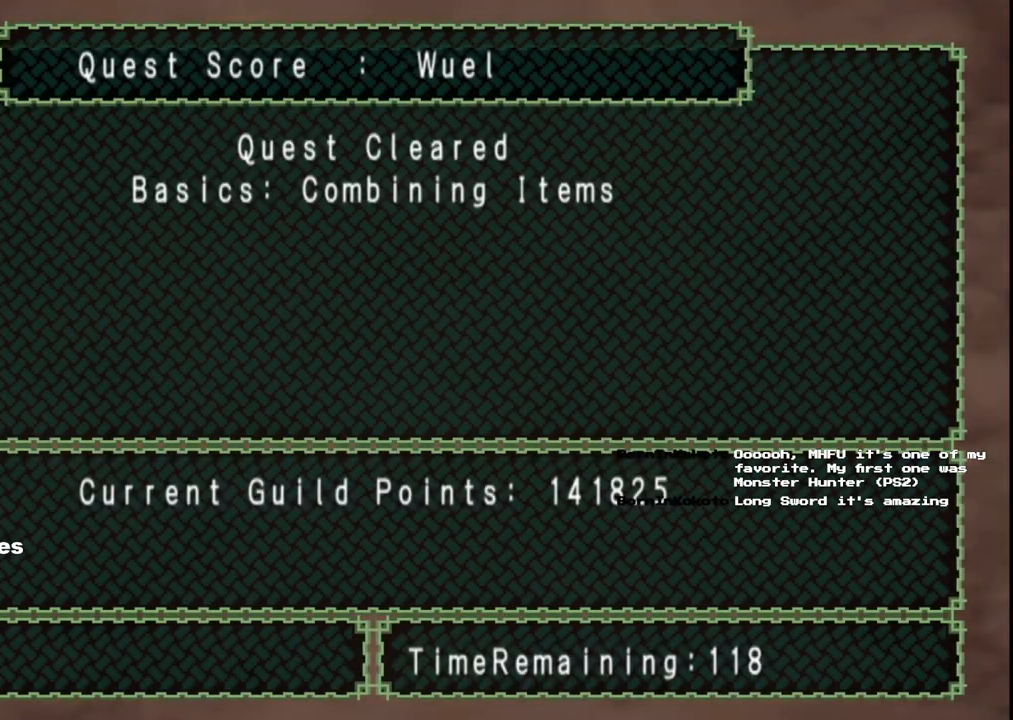
{"buttons": [], "left_stick": "center", "right_stick": "center", "events": [[50, "A", "down"], [117, "A", "up"], [267, "A", "down"], [350, "A", "up"]]}
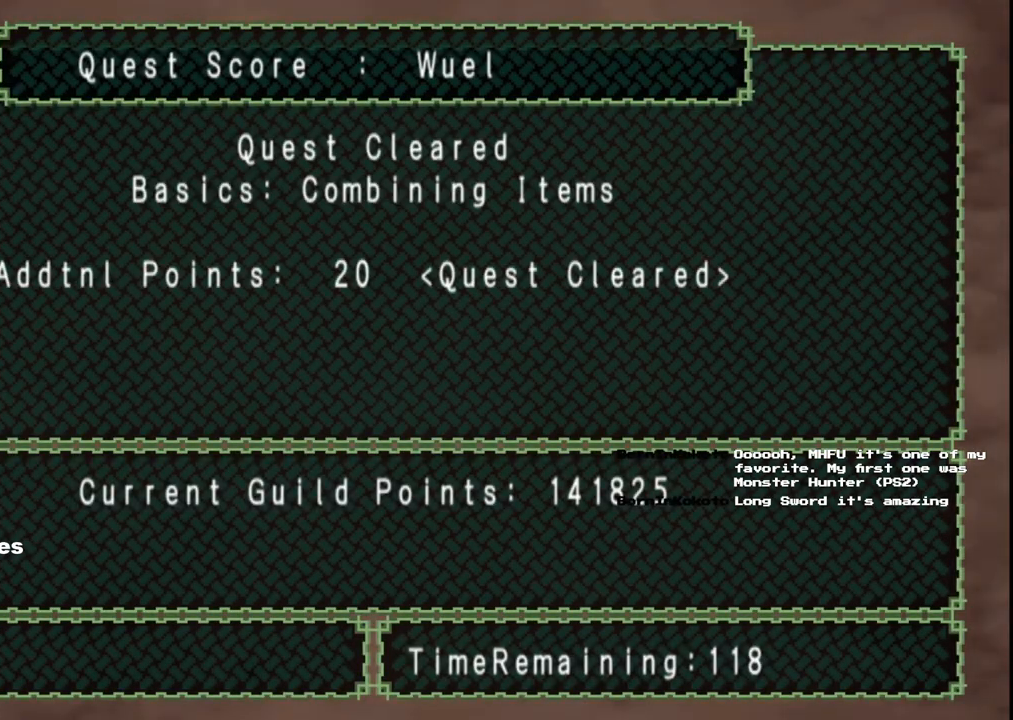
{"buttons": ["A"], "left_stick": "center", "right_stick": "center", "events": [[467, "A", "down"]]}
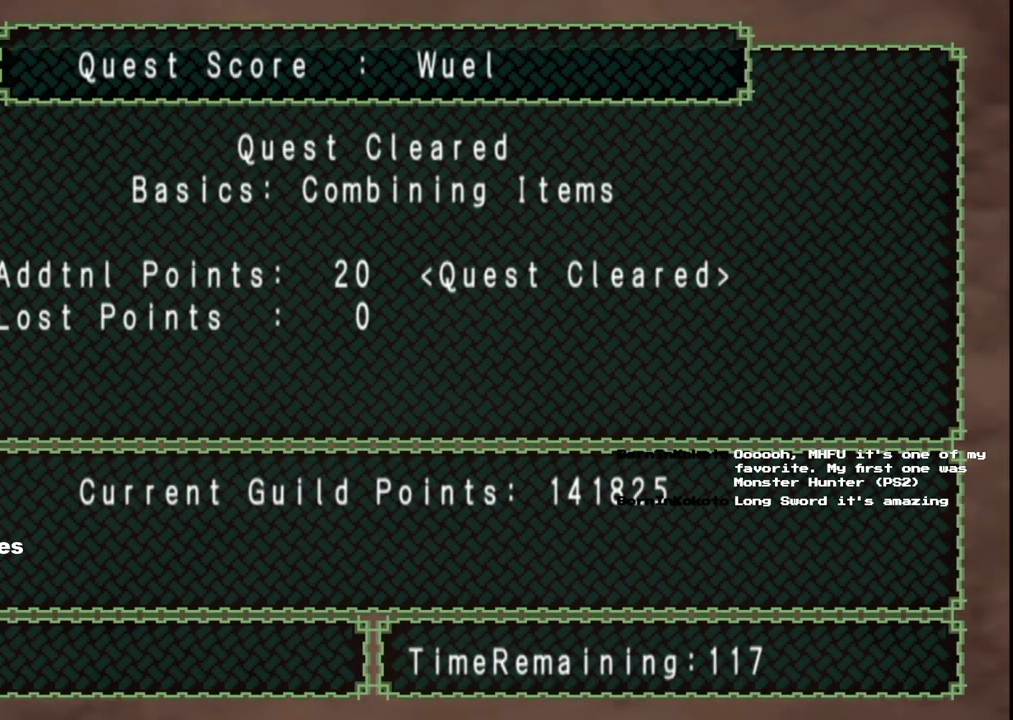
{"buttons": [], "left_stick": "center", "right_stick": "center", "events": [[83, "A", "up"], [383, "A", "down"], [483, "A", "up"]]}
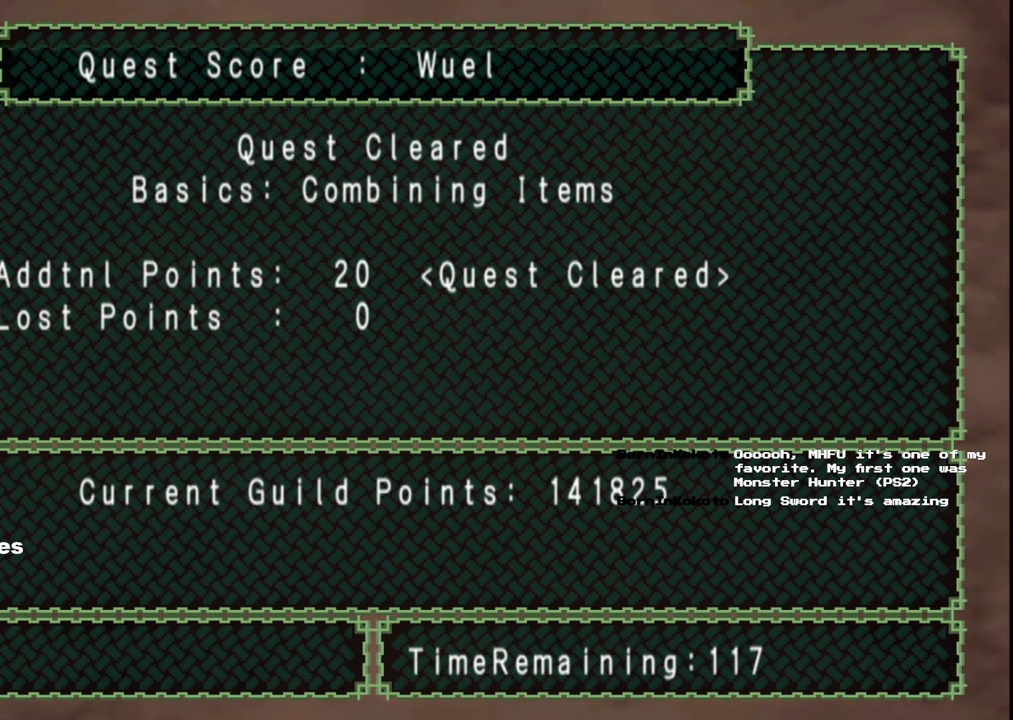
{"buttons": ["A"], "left_stick": "center", "right_stick": "center", "events": [[67, "A", "down"], [167, "A", "up"], [267, "A", "down"], [367, "A", "up"], [483, "A", "down"]]}
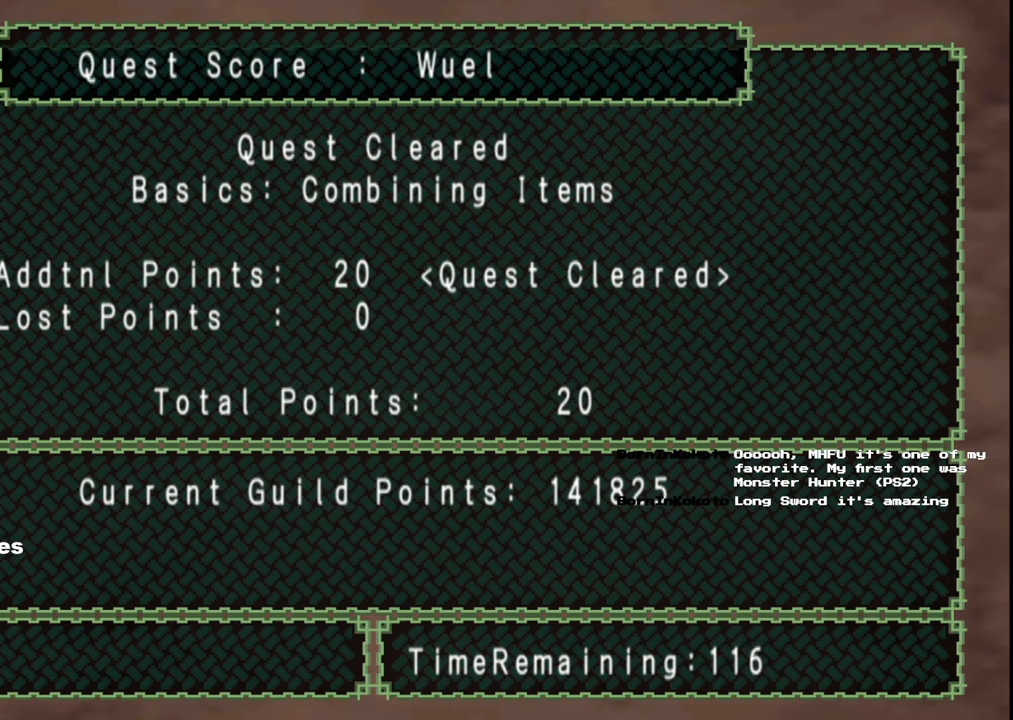
{"buttons": [], "left_stick": "center", "right_stick": "center", "events": [[50, "A", "up"], [200, "A", "down"], [300, "A", "up"]]}
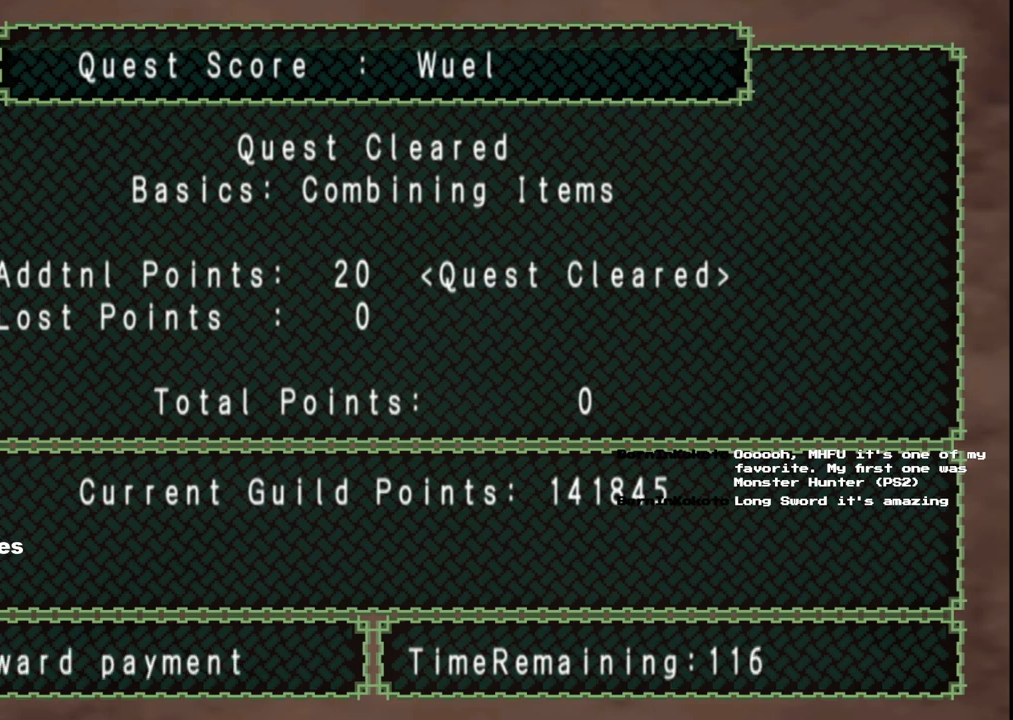
{"buttons": [], "left_stick": "center", "right_stick": "center", "events": [[317, "A", "down"], [433, "A", "up"]]}
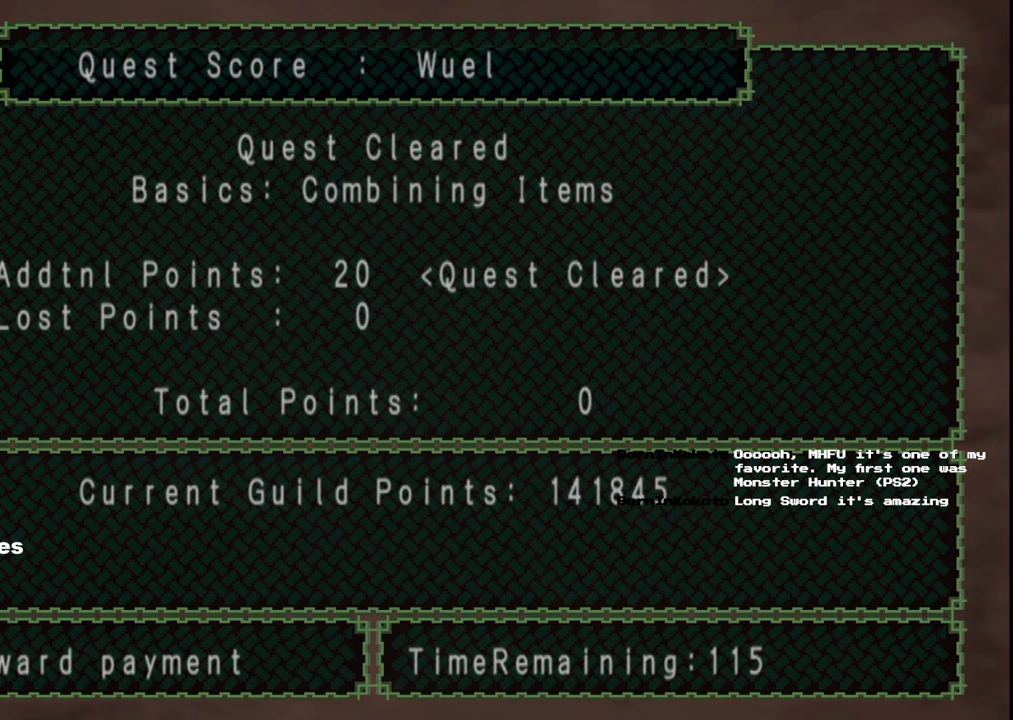
{"buttons": [], "left_stick": "center", "right_stick": "center", "events": [[33, "A", "down"], [133, "A", "up"]]}
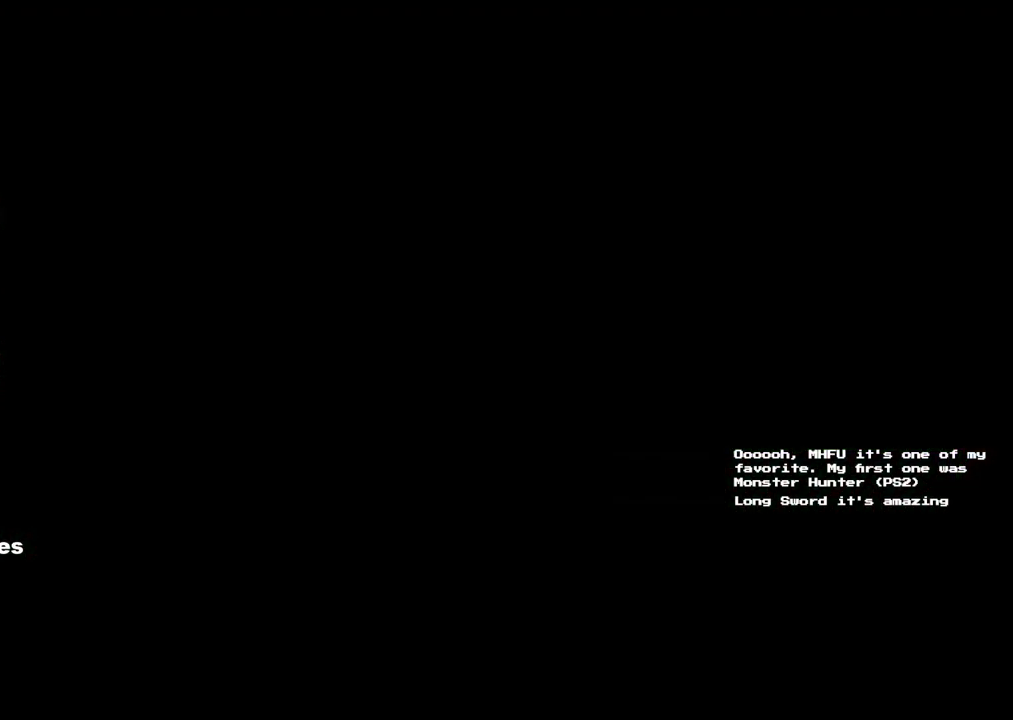
{"buttons": [], "left_stick": "center", "right_stick": "center", "events": []}
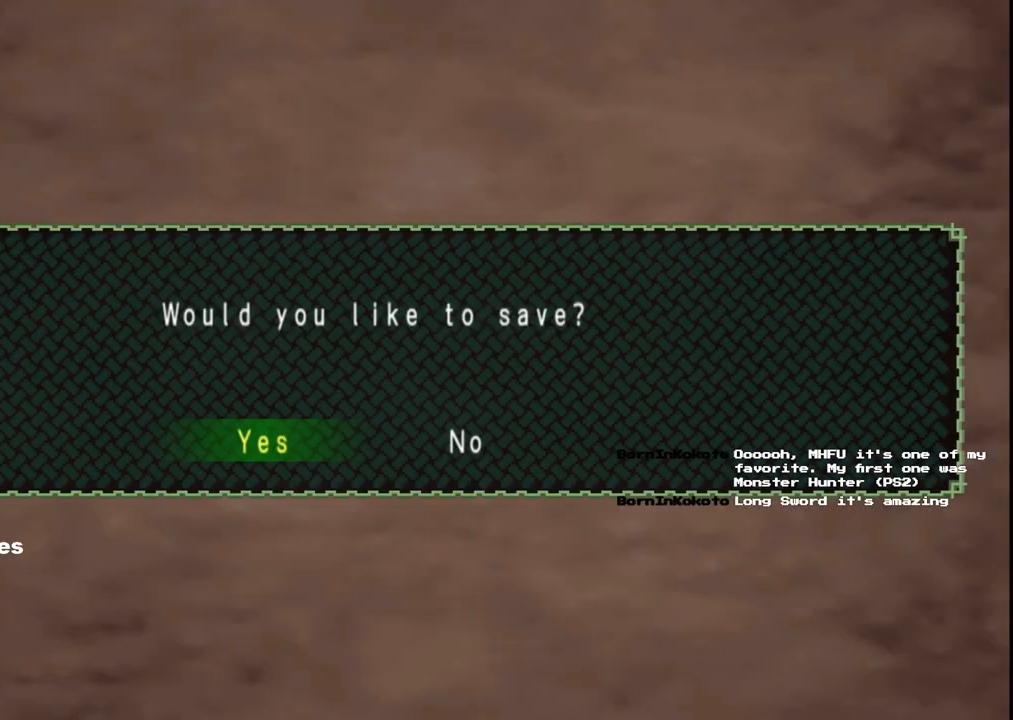
{"buttons": [], "left_stick": "center", "right_stick": "center", "events": [[283, "A", "down"], [400, "A", "up"]]}
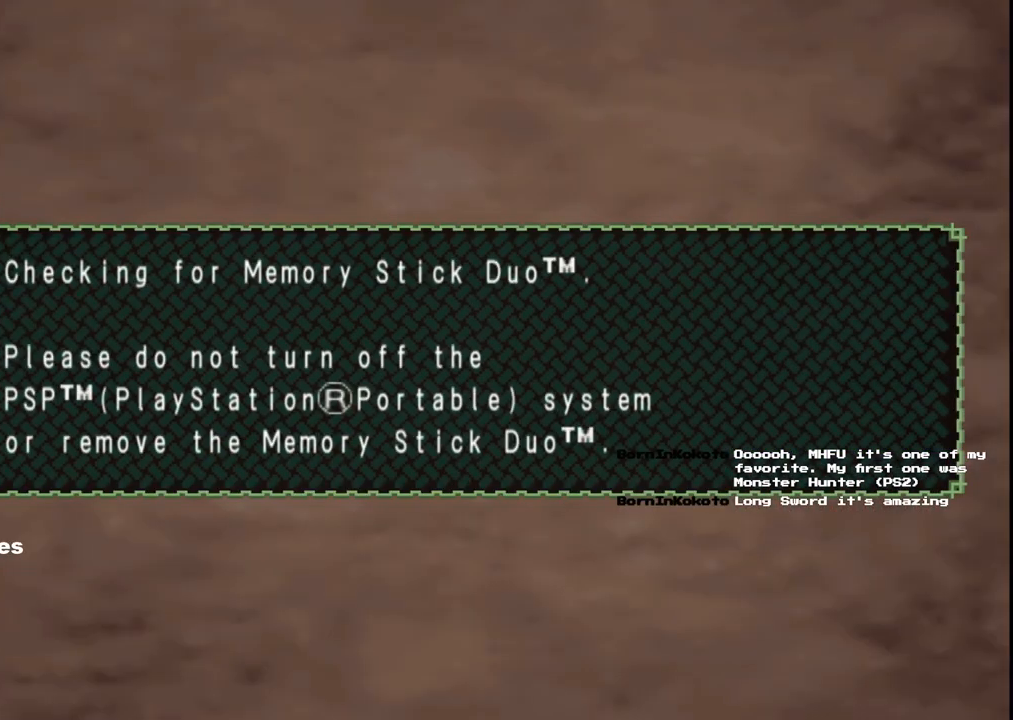
{"buttons": [], "left_stick": "center", "right_stick": "center", "events": [[33, "A", "down"], [133, "A", "up"]]}
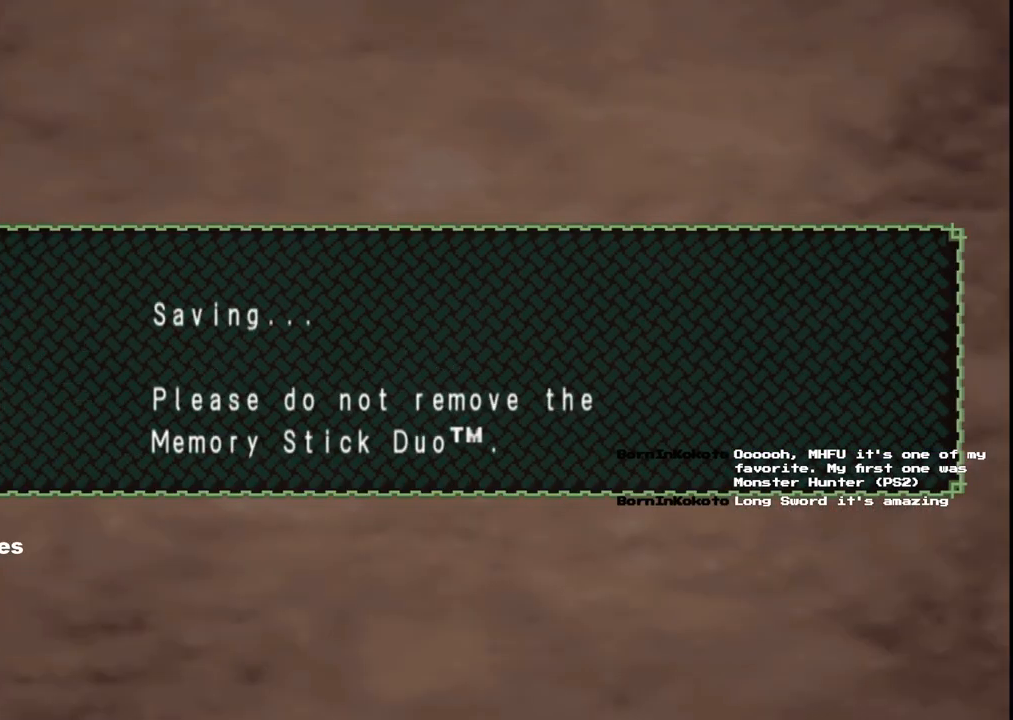
{"buttons": [], "left_stick": "center", "right_stick": "center", "events": [[67, "A", "down"], [200, "A", "up"]]}